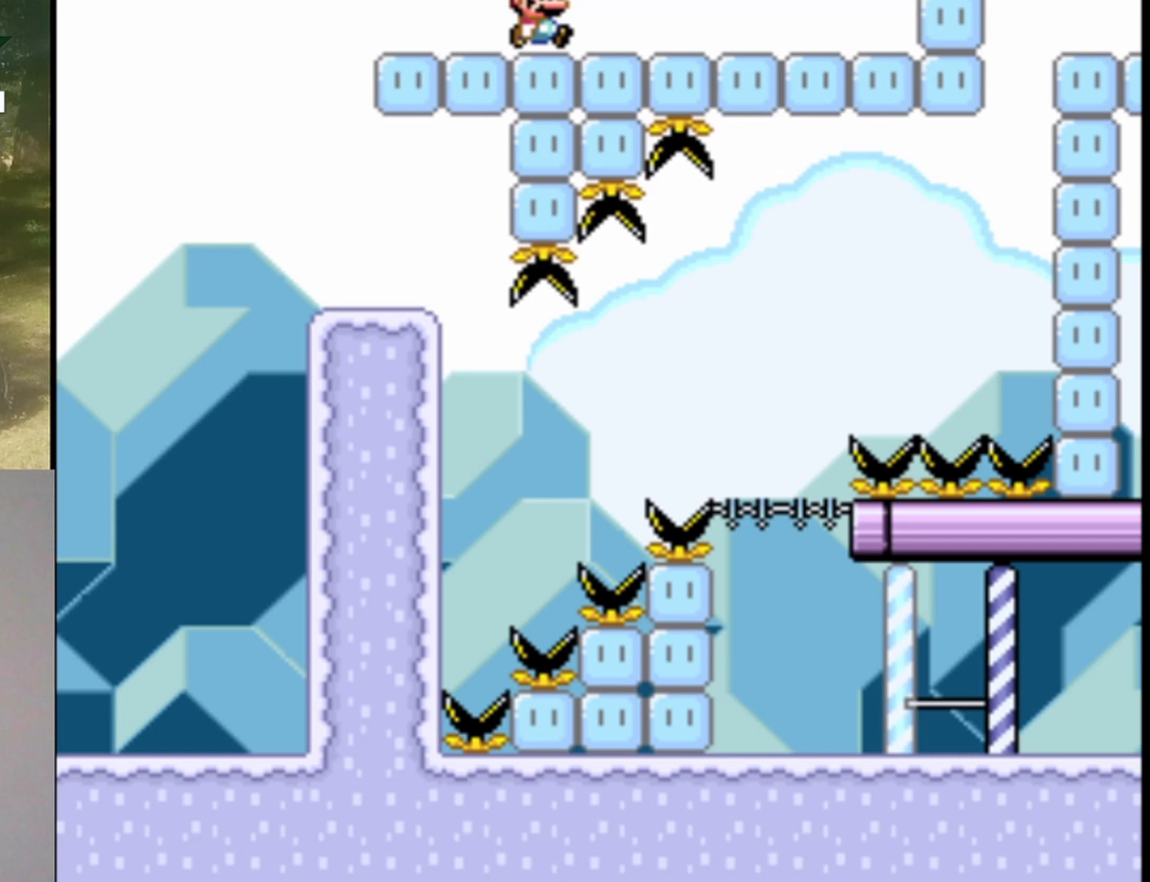
Gameplay with a controller (Nintendo layout); each line is a JSON object with the inputs held at the frame after it. "events" lists button and stick changes between this image and that frame as [ms after this image, input, new state], when the widget could be followed in between. Not read: L1 L3 R1 R3.
{"buttons": ["B", "Y", "DPAD_LEFT"], "events": [[133, "DPAD_RIGHT", "up"], [233, "DPAD_LEFT", "down"]]}
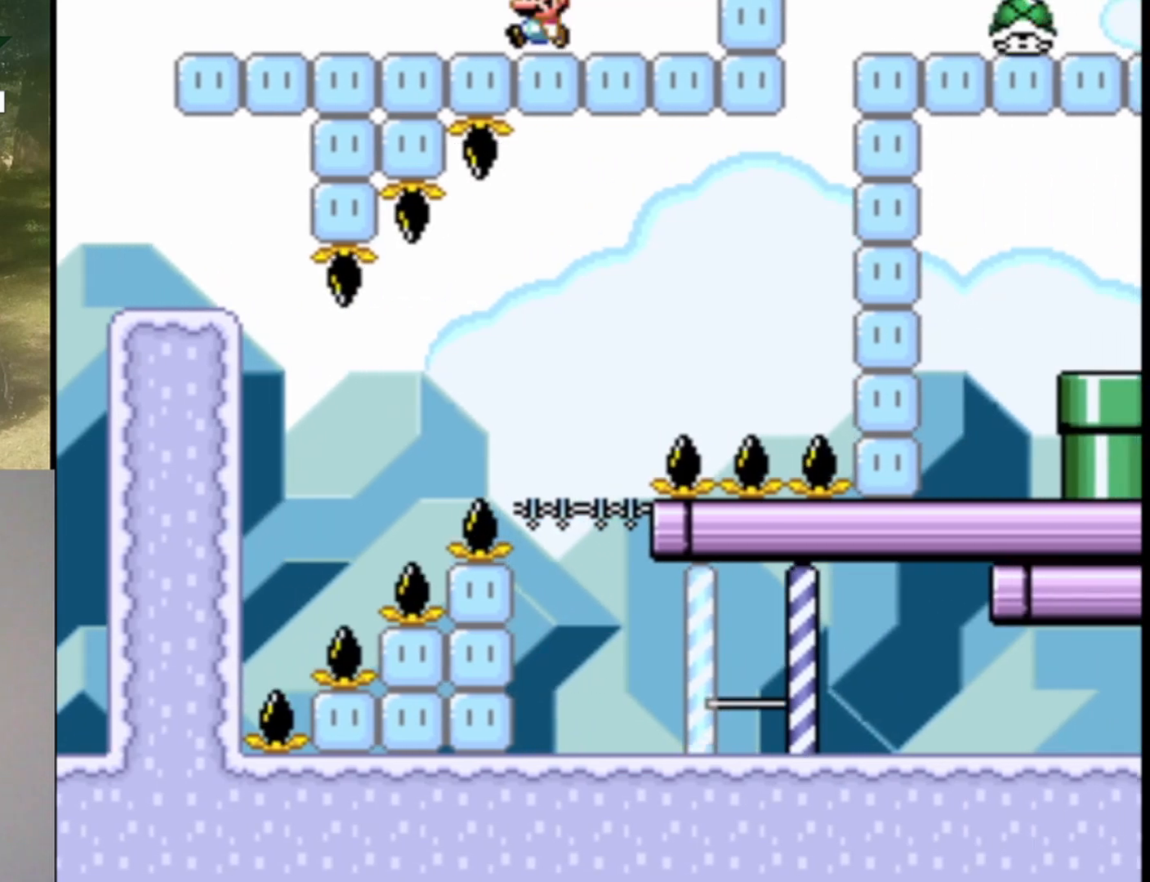
{"buttons": ["B", "Y", "DPAD_LEFT"], "events": []}
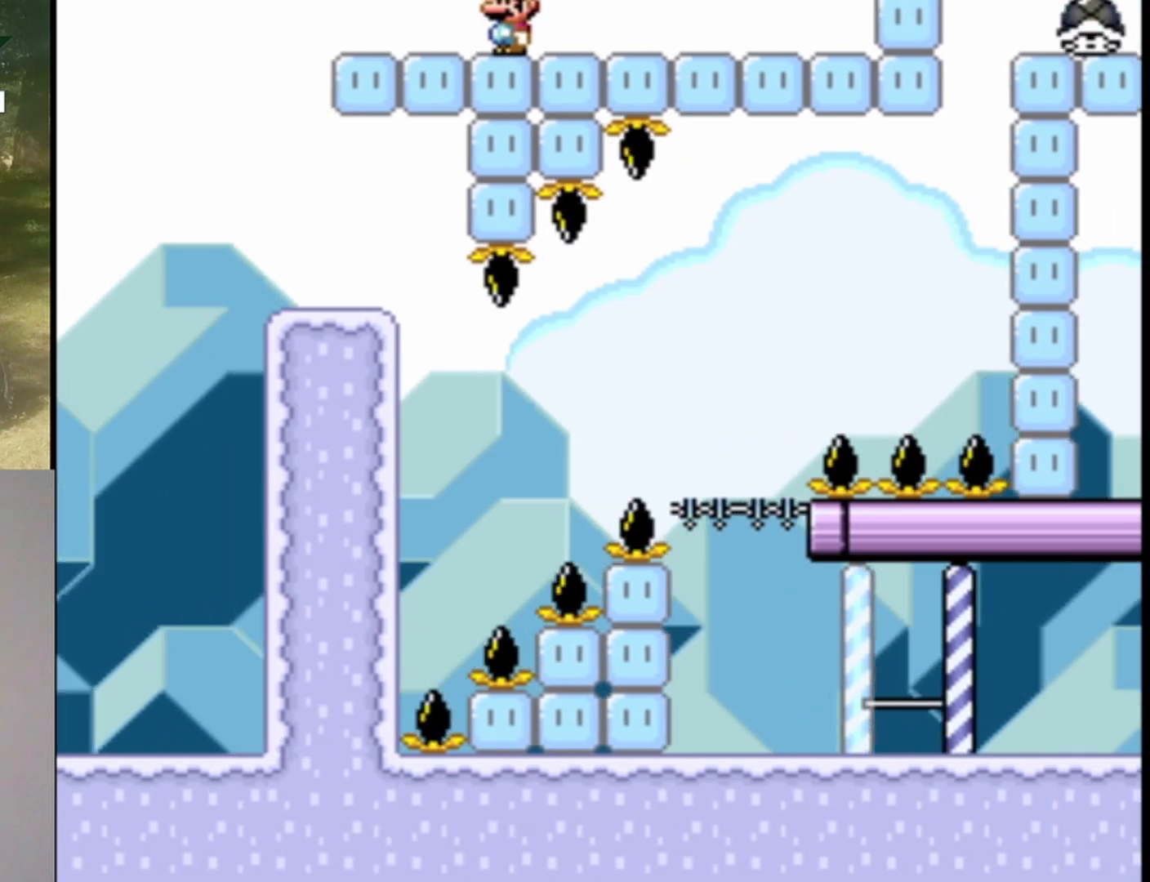
{"buttons": ["B", "Y", "DPAD_RIGHT"], "events": [[233, "DPAD_LEFT", "up"], [333, "DPAD_RIGHT", "down"]]}
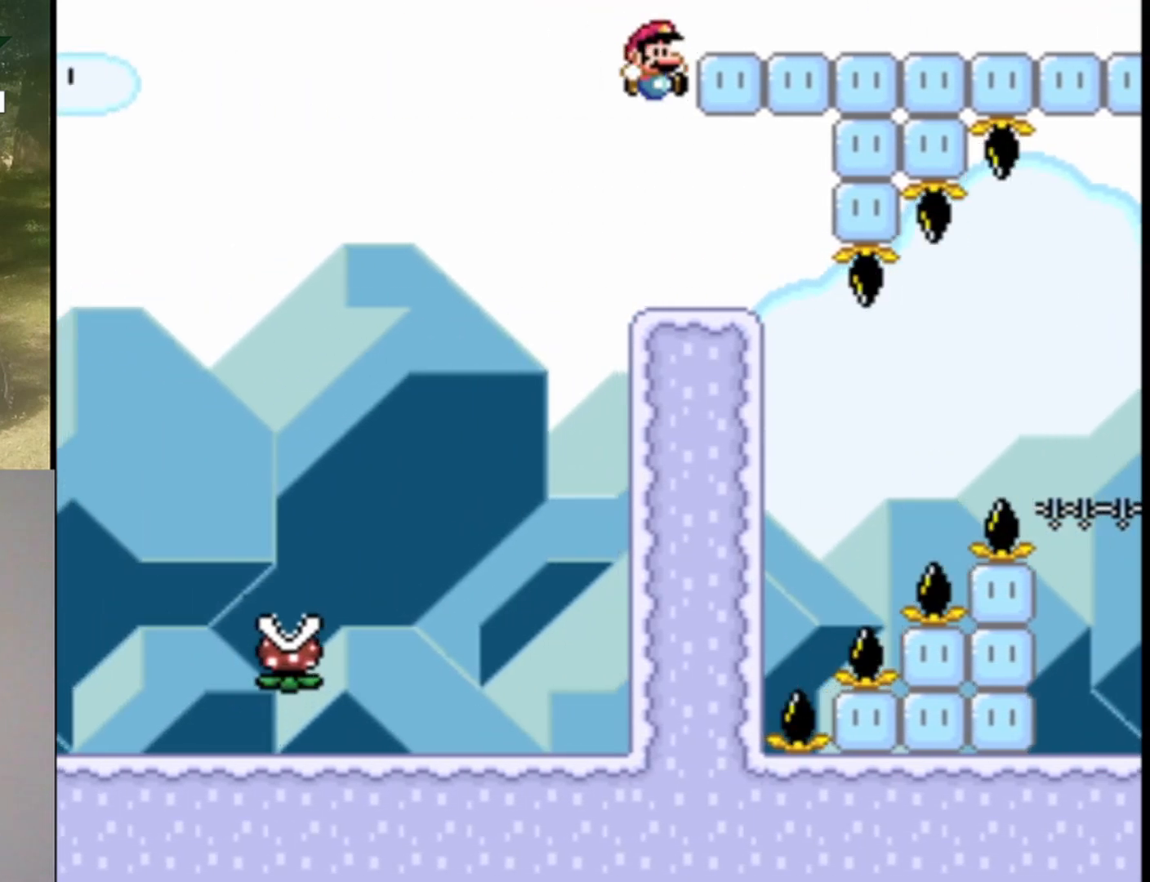
{"buttons": ["B", "Y", "DPAD_LEFT"], "events": [[300, "DPAD_LEFT", "down"], [300, "DPAD_RIGHT", "up"], [300, "DPAD_UP", "down"], [367, "DPAD_UP", "up"]]}
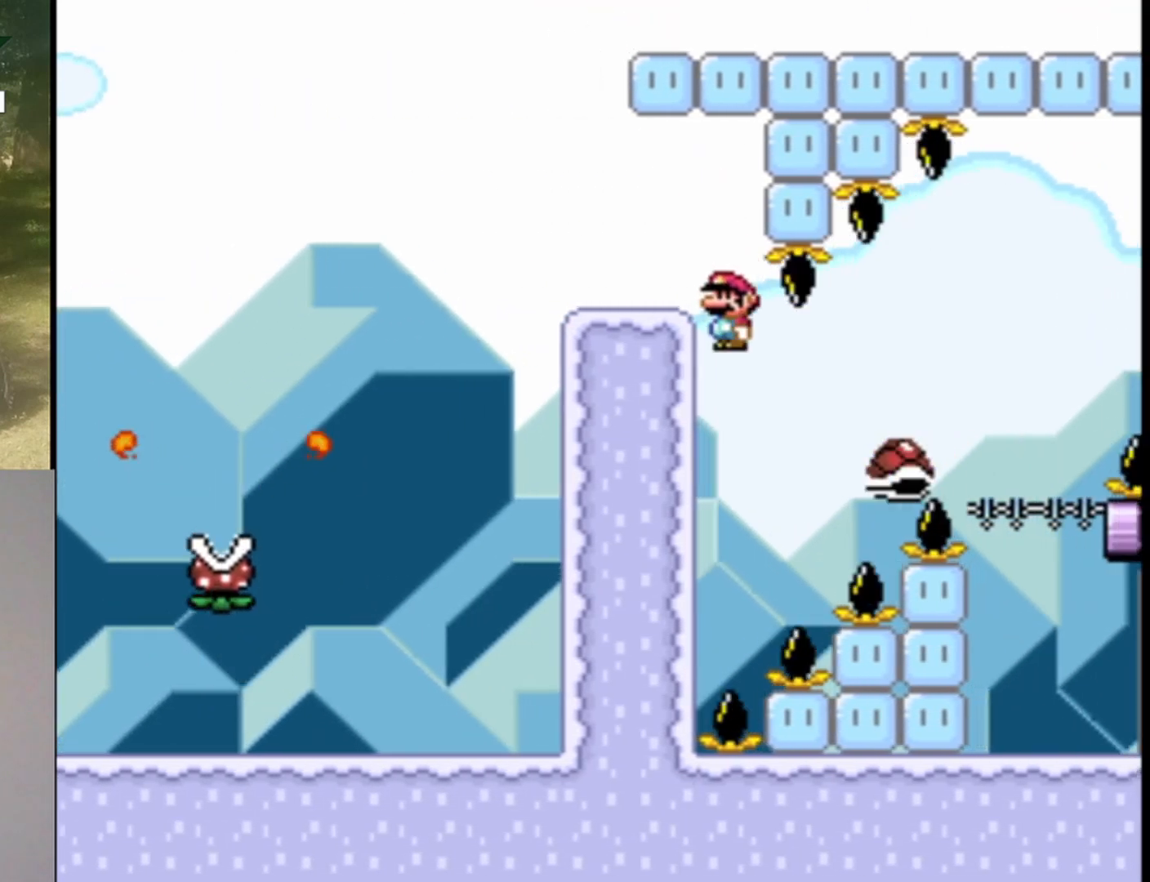
{"buttons": ["B", "Y", "DPAD_RIGHT"], "events": [[33, "DPAD_UP", "down"], [67, "DPAD_LEFT", "up"], [67, "DPAD_RIGHT", "down"], [67, "DPAD_UP", "up"]]}
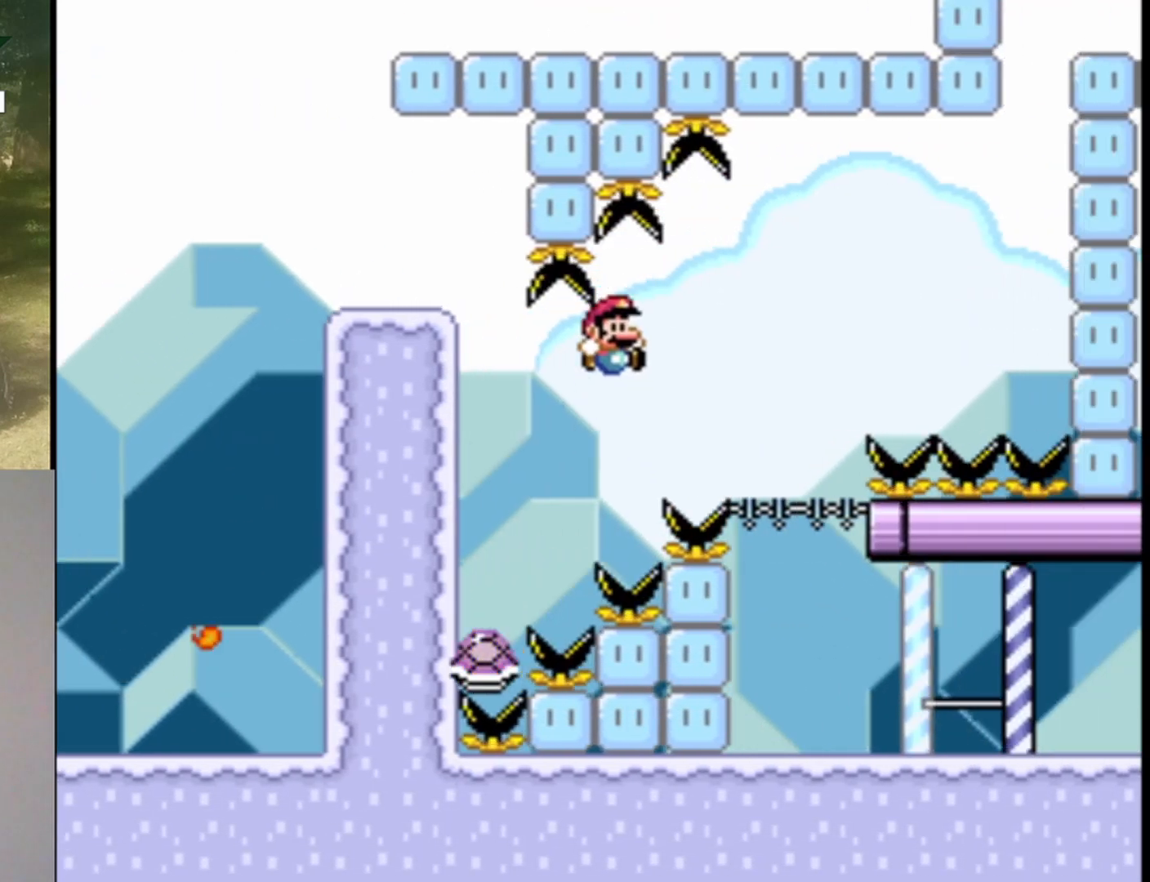
{"buttons": ["Y", "DPAD_LEFT"], "events": [[133, "B", "up"], [267, "DPAD_UP", "down"], [300, "DPAD_LEFT", "down"], [300, "DPAD_RIGHT", "up"], [333, "DPAD_UP", "up"]]}
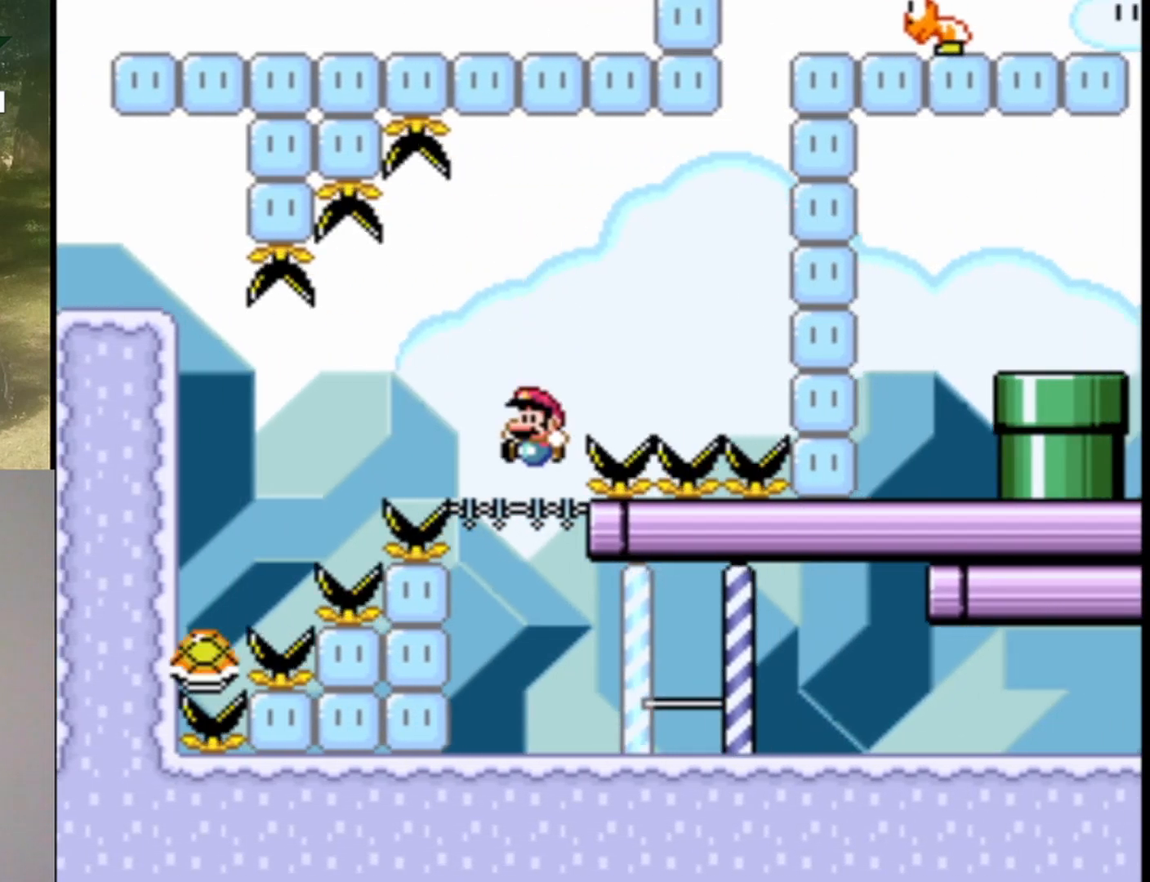
{"buttons": ["Y", "DPAD_RIGHT"], "events": [[100, "DPAD_LEFT", "up"], [133, "DPAD_RIGHT", "down"]]}
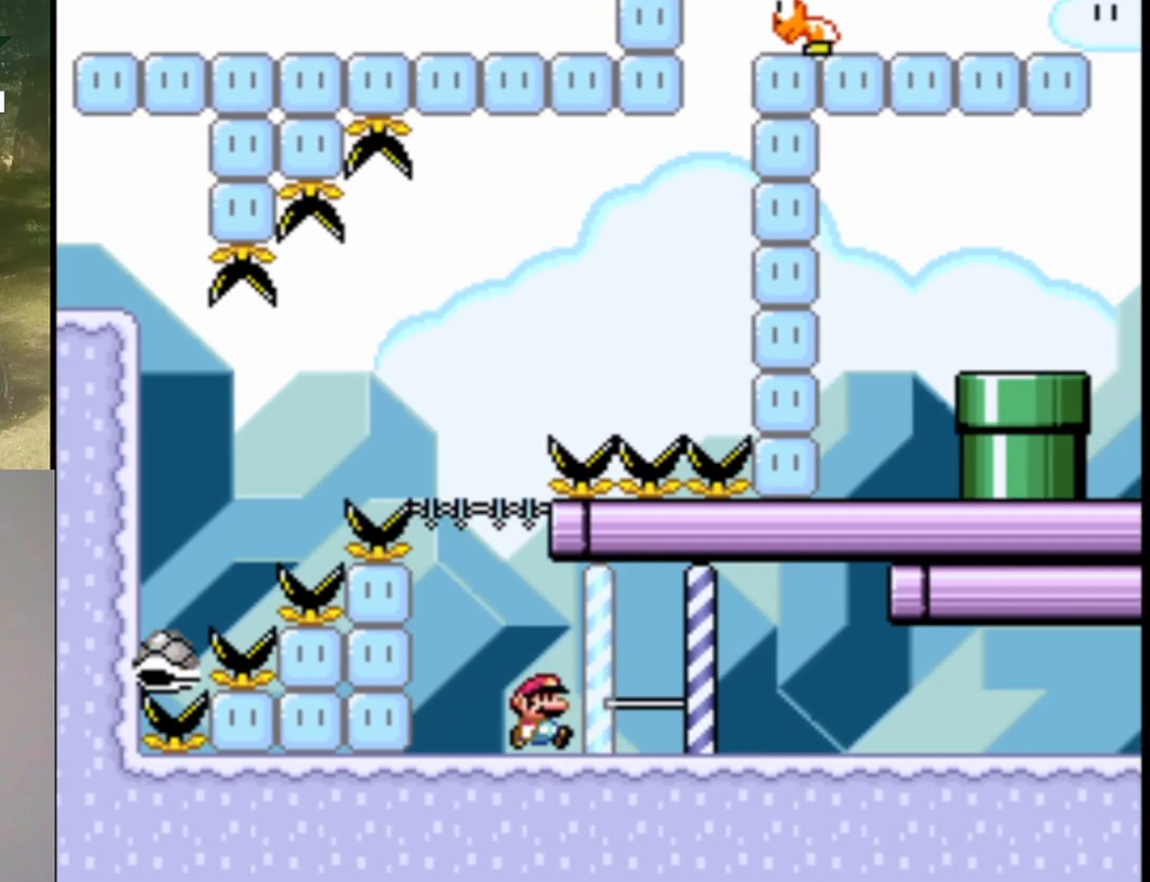
{"buttons": ["Y", "DPAD_LEFT"], "events": [[333, "DPAD_RIGHT", "up"], [367, "DPAD_LEFT", "down"]]}
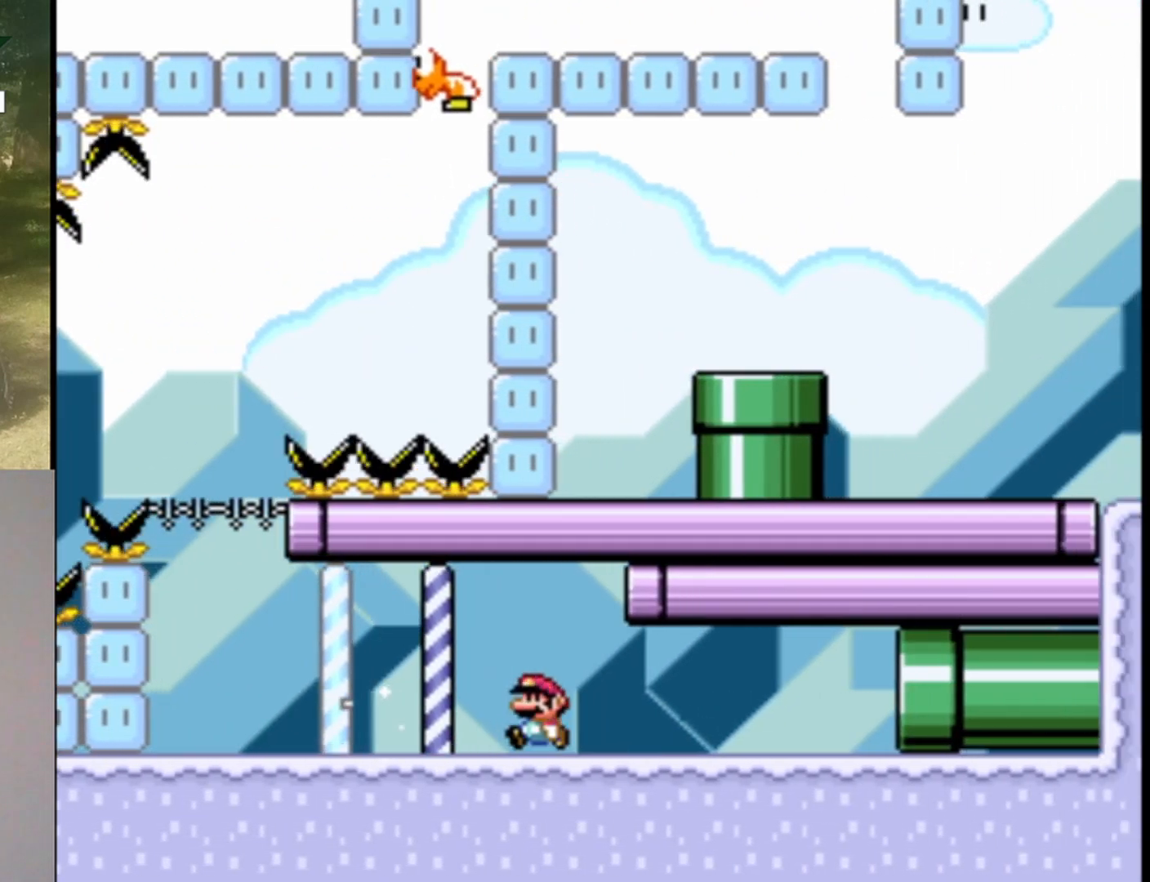
{"buttons": ["Y", "DPAD_RIGHT"], "events": [[200, "DPAD_LEFT", "up"], [233, "DPAD_RIGHT", "down"]]}
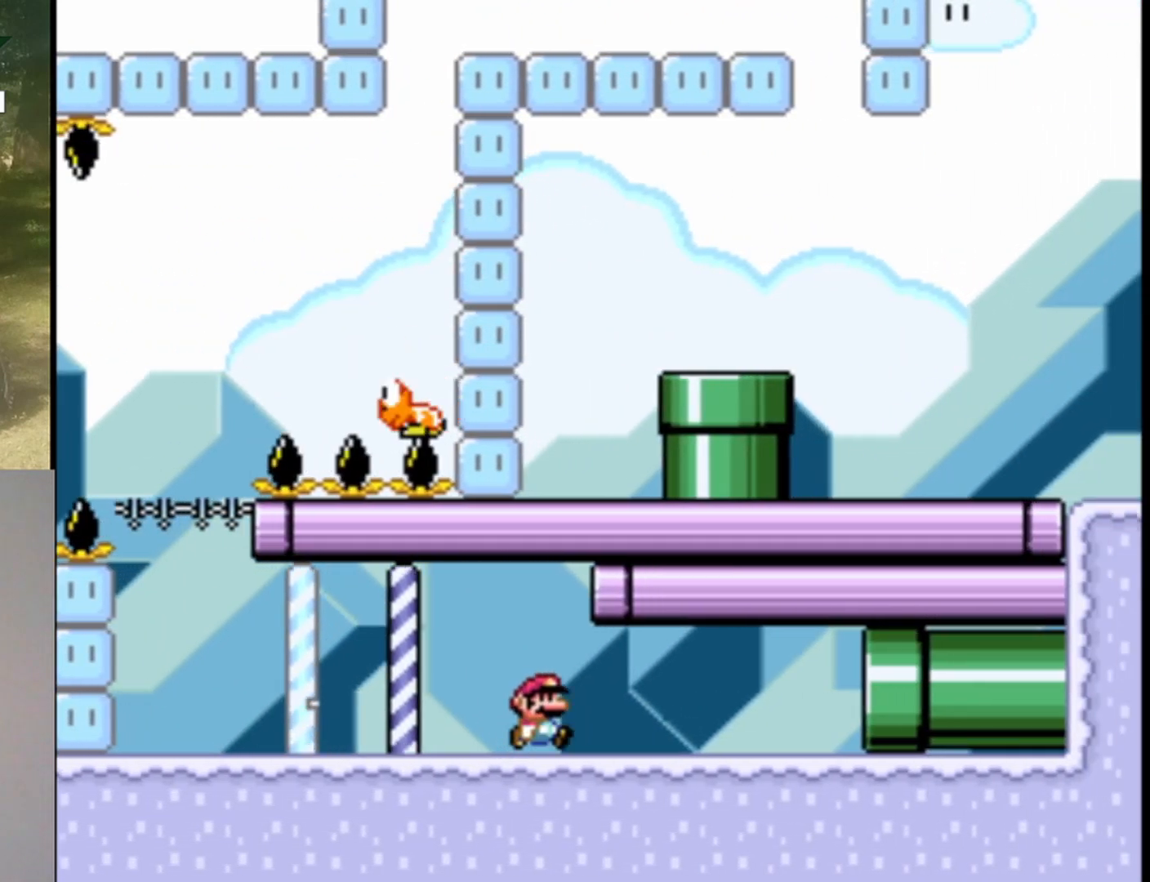
{"buttons": ["Y", "DPAD_RIGHT"], "events": []}
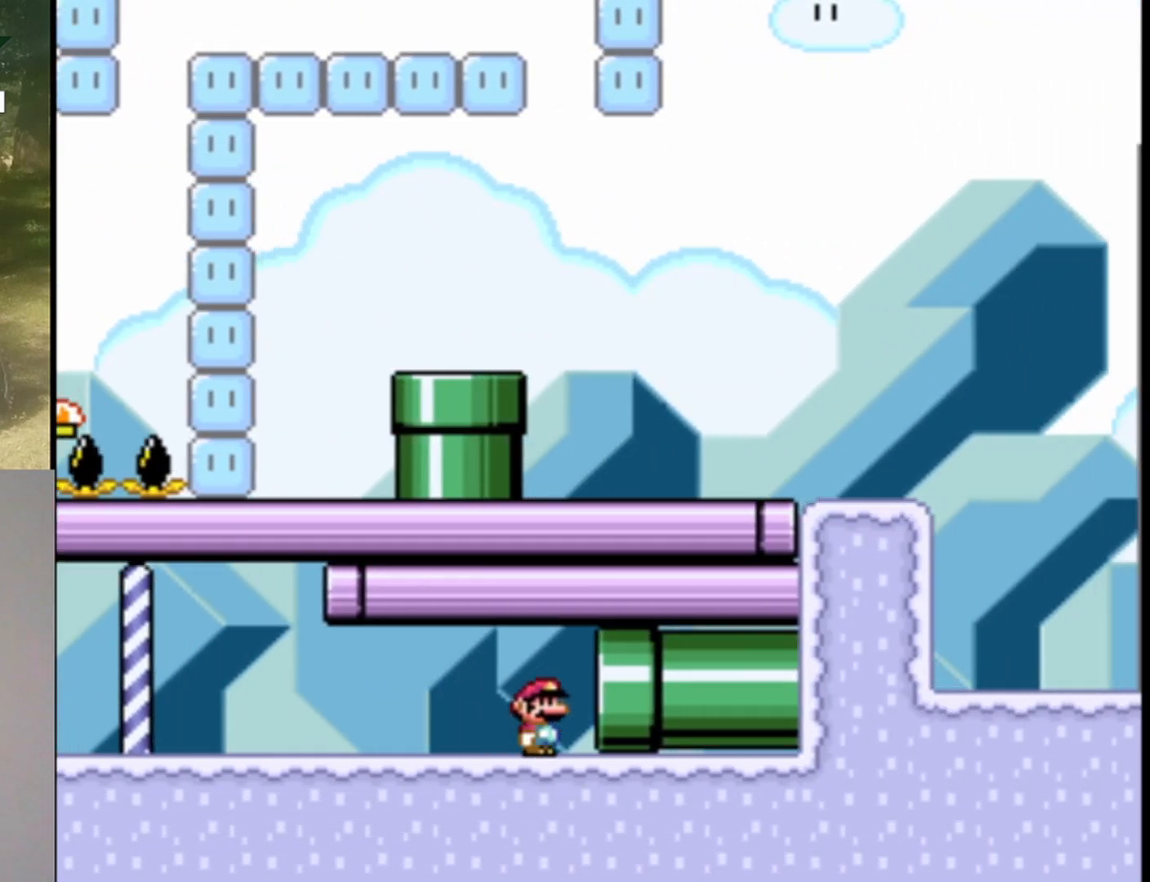
{"buttons": ["Y", "DPAD_RIGHT"], "events": []}
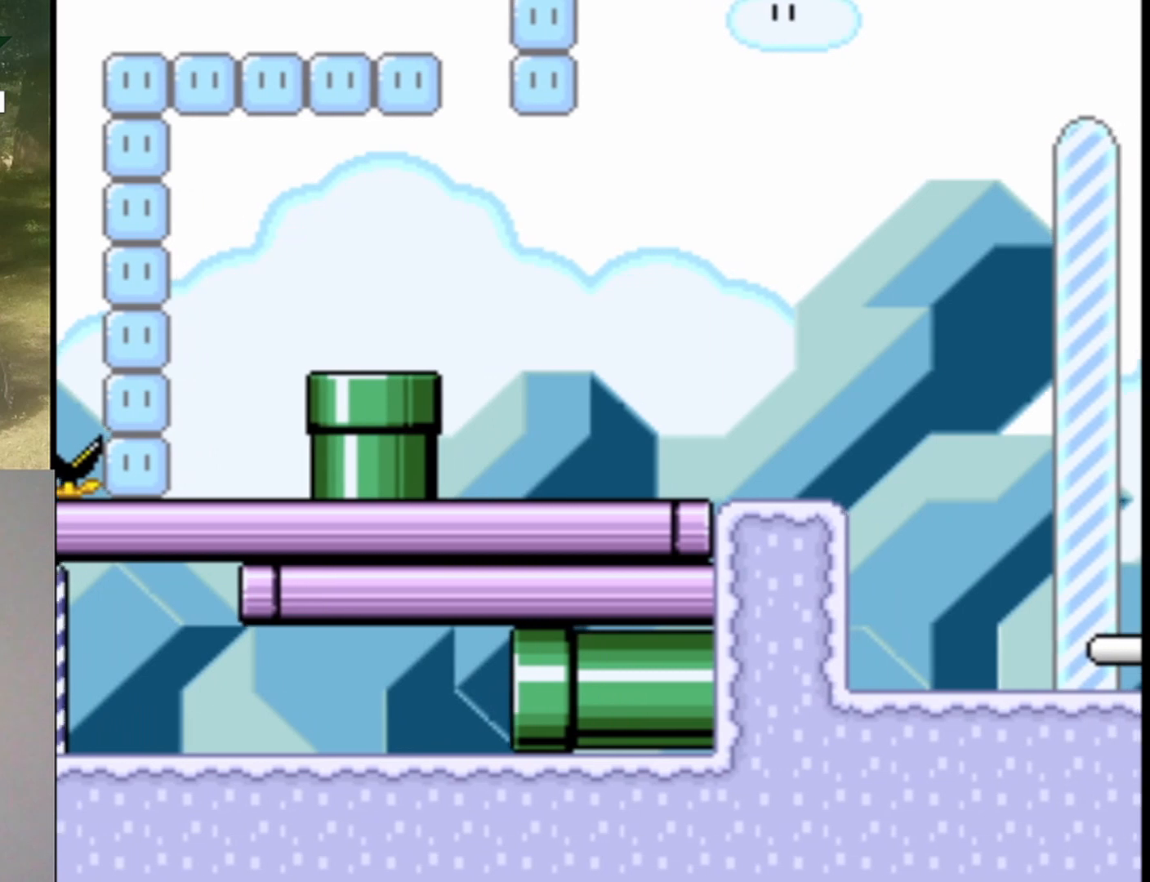
{"buttons": ["Y"], "events": [[167, "DPAD_RIGHT", "up"]]}
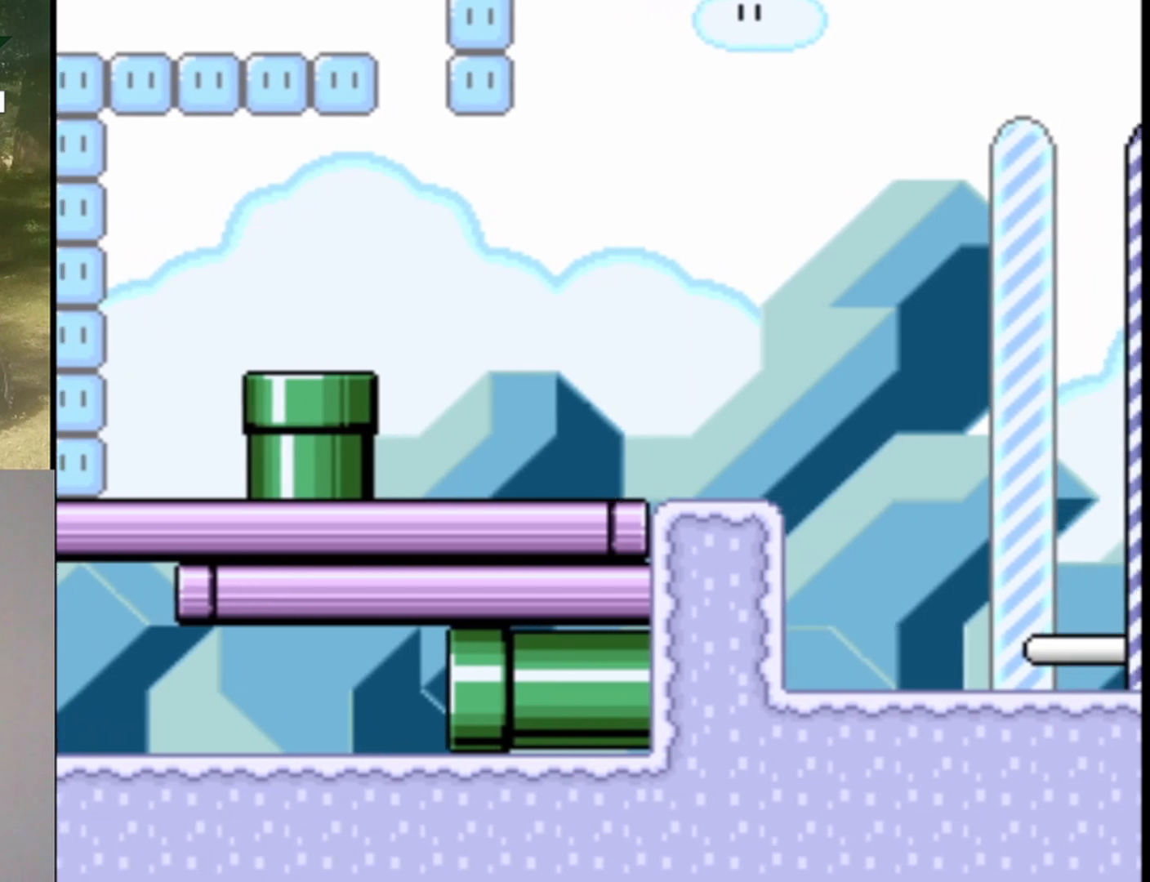
{"buttons": ["Y"], "events": []}
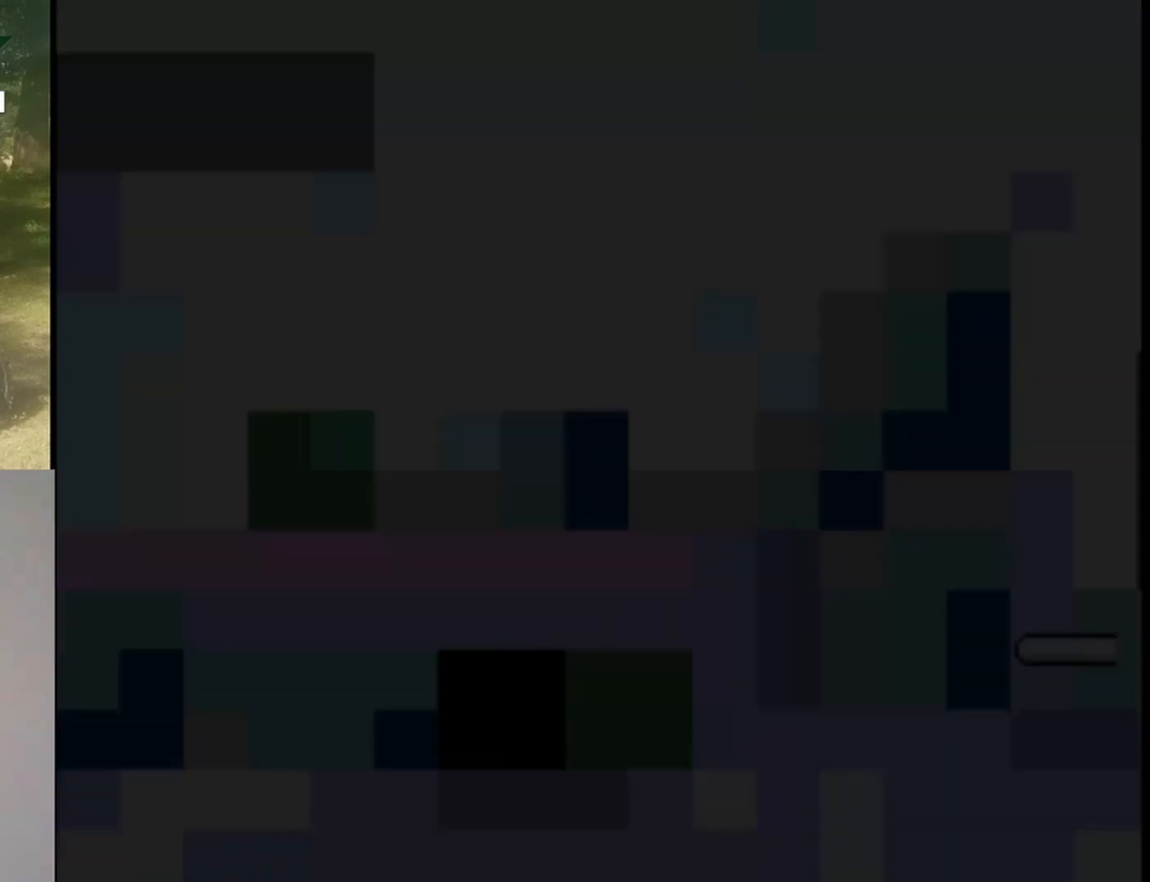
{"buttons": ["Y"], "events": []}
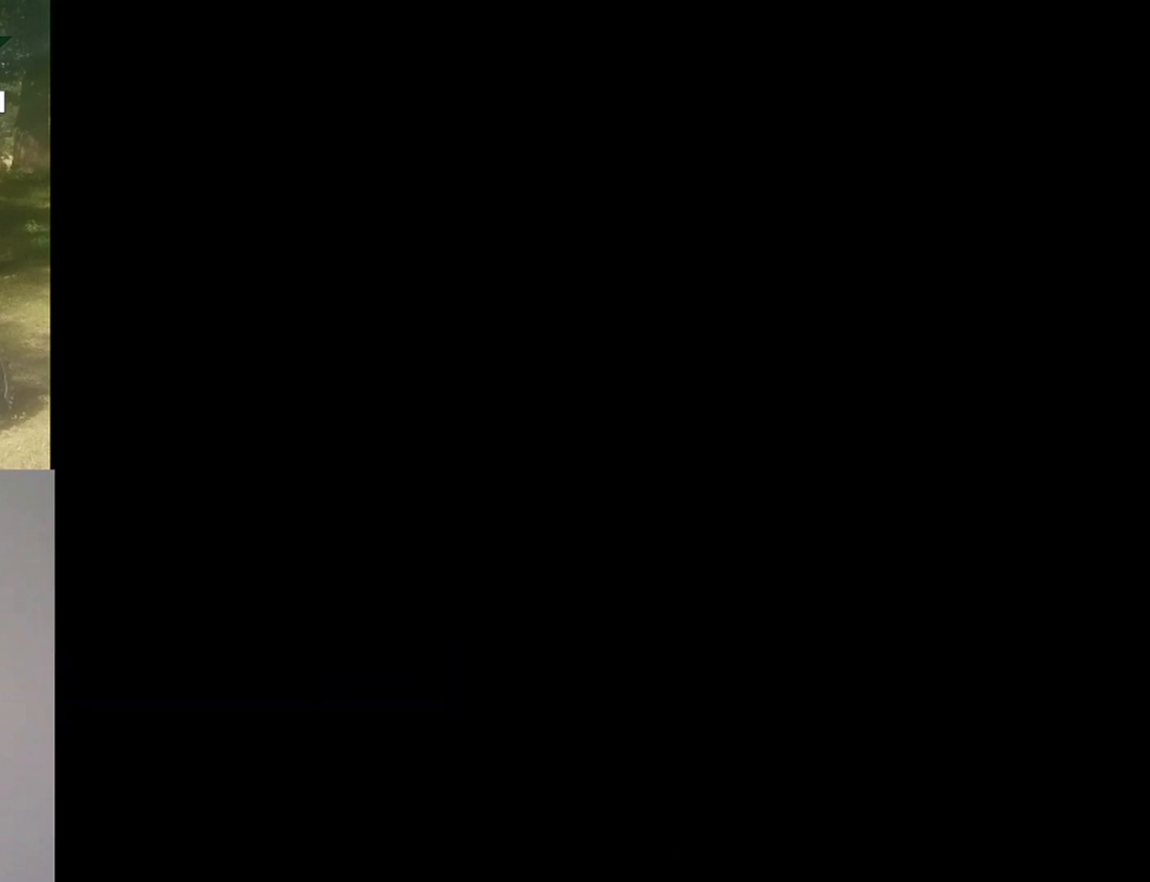
{"buttons": ["Y"], "events": []}
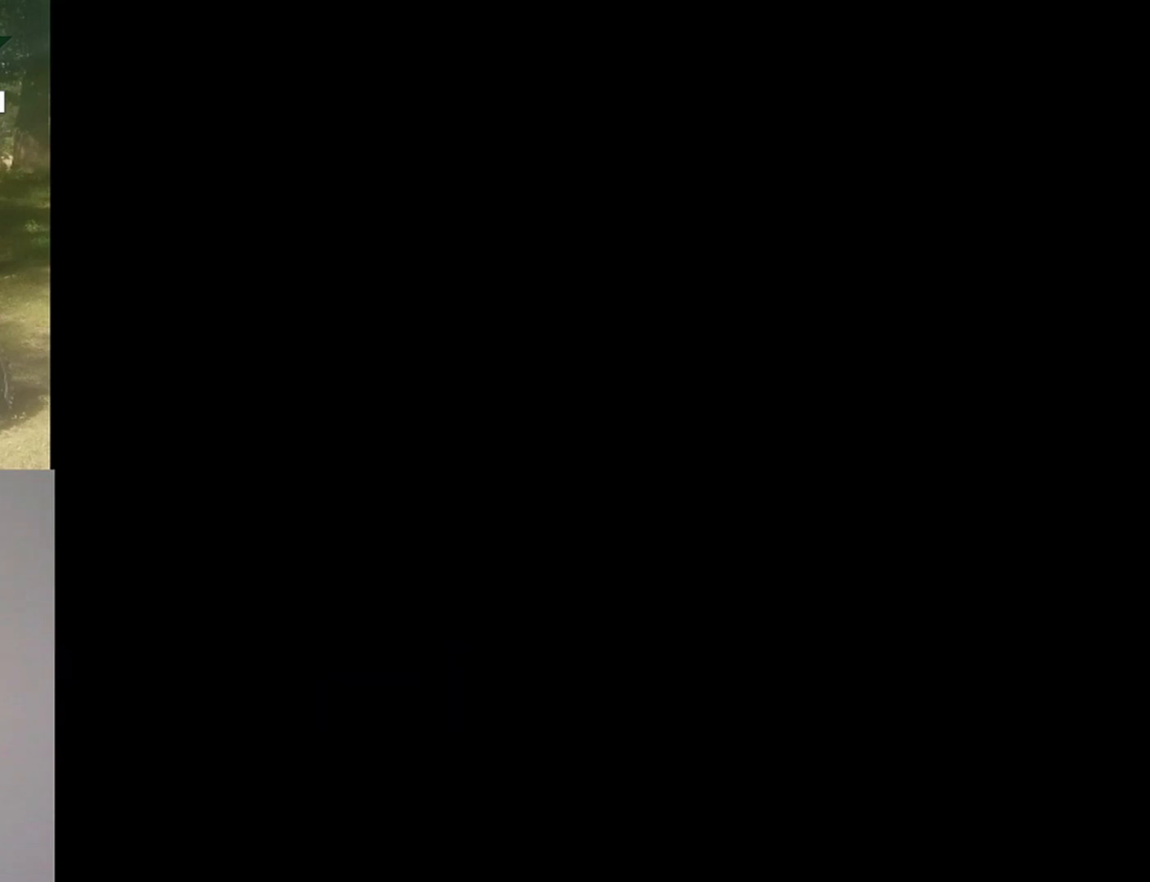
{"buttons": ["Y"], "events": []}
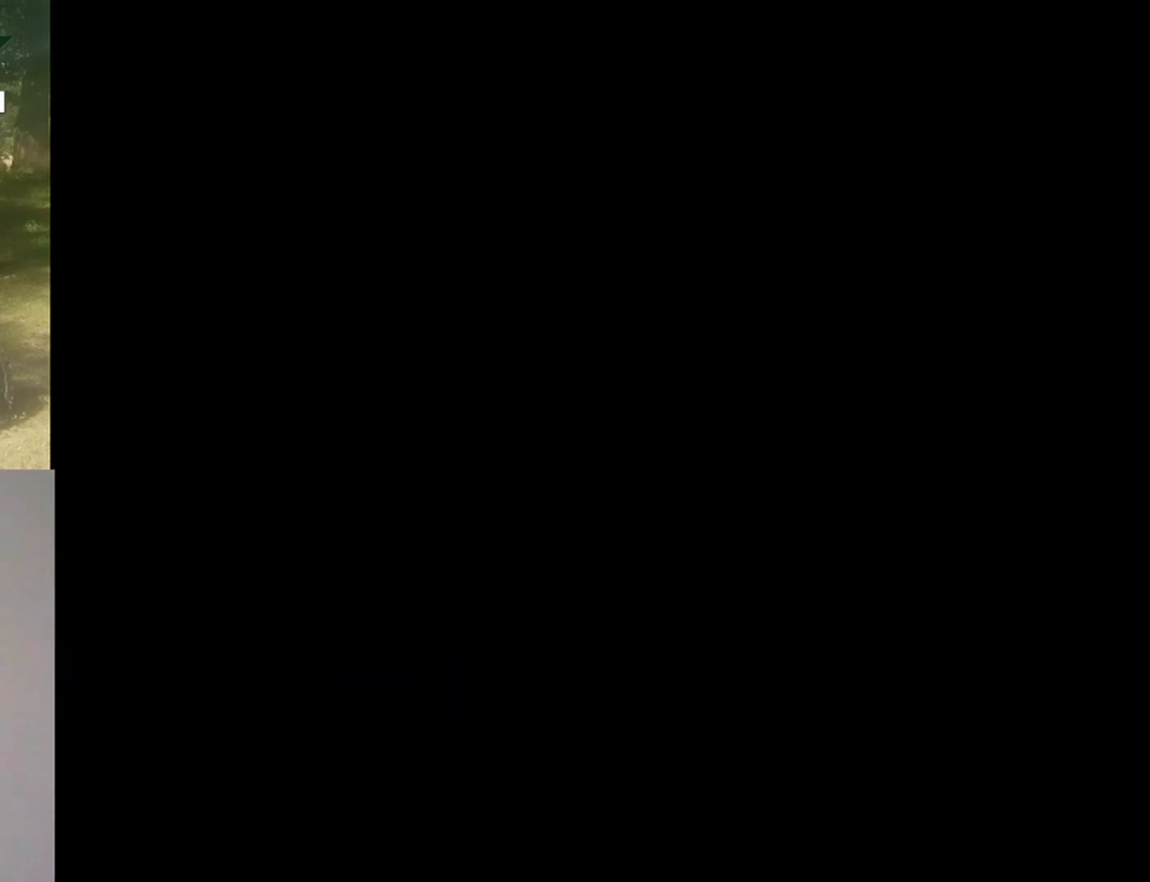
{"buttons": ["Y"], "events": []}
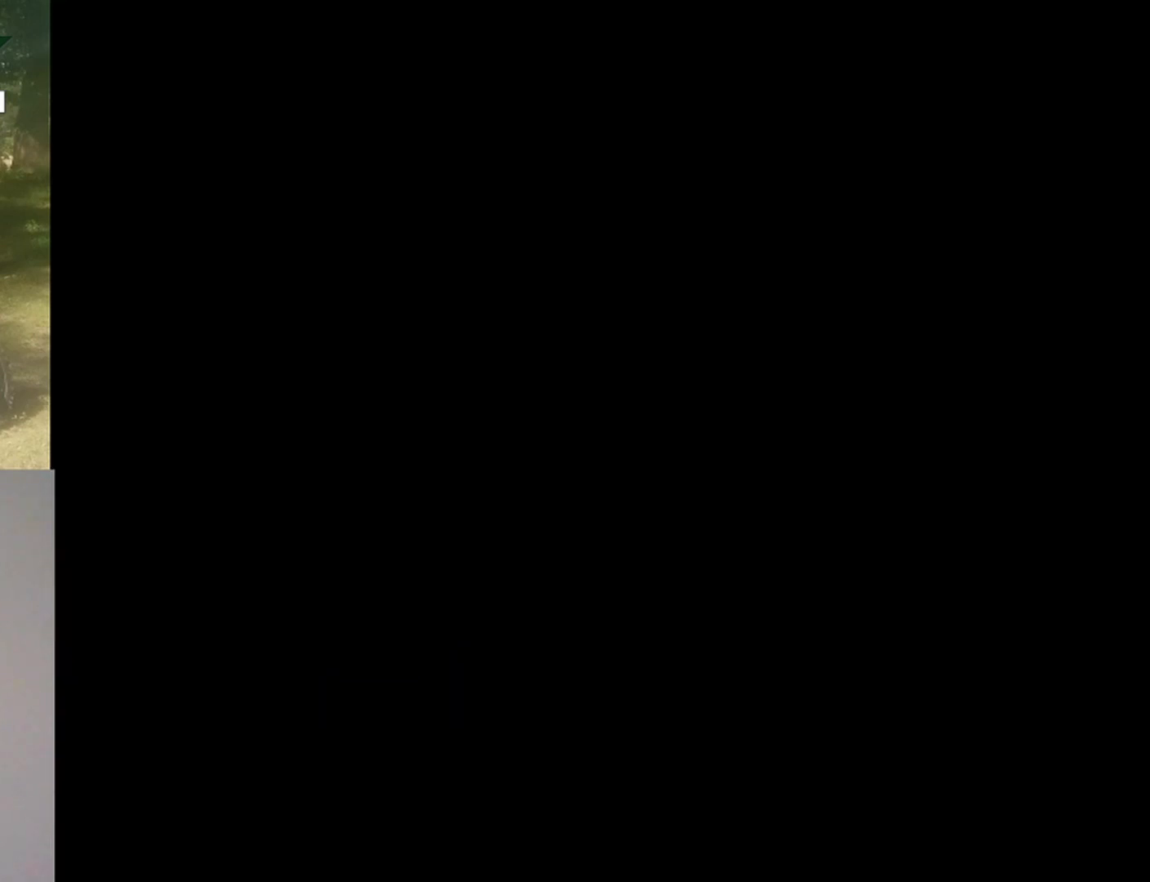
{"buttons": ["Y"], "events": []}
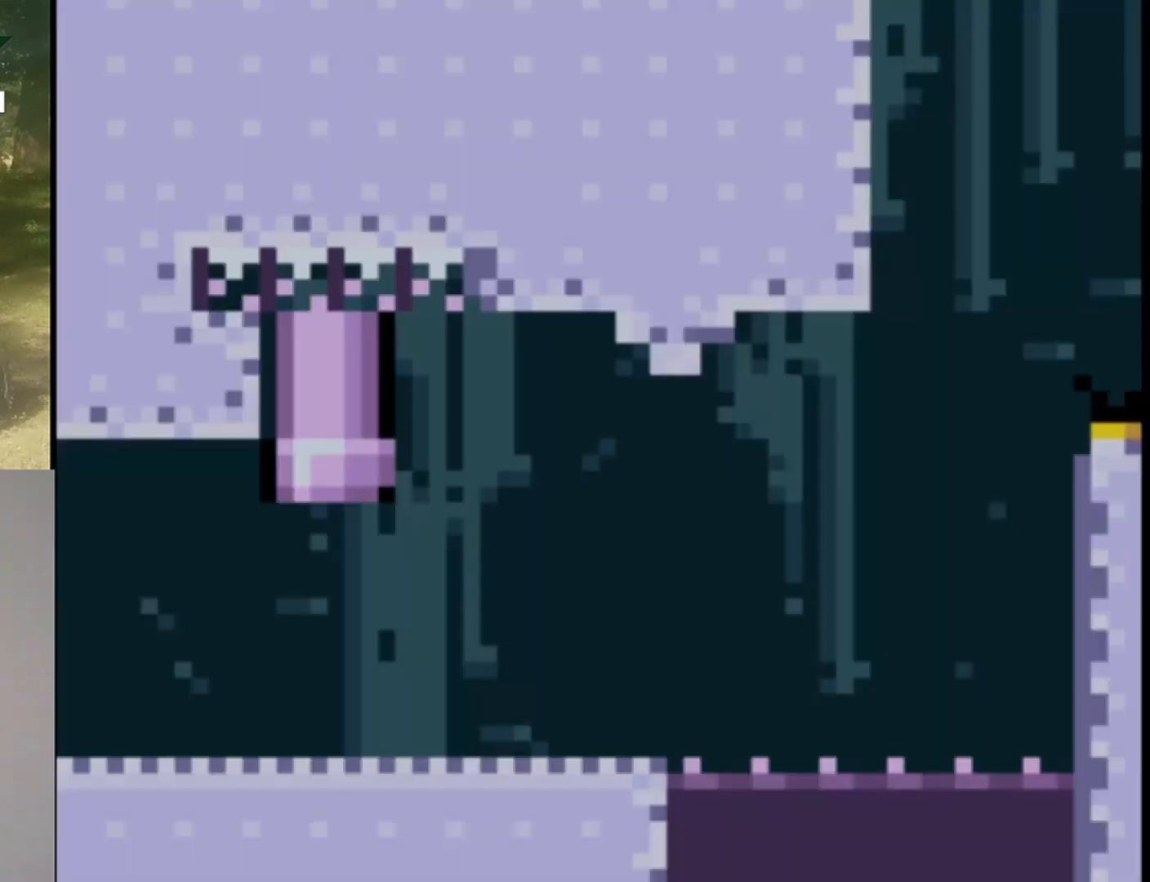
{"buttons": ["Y"], "events": []}
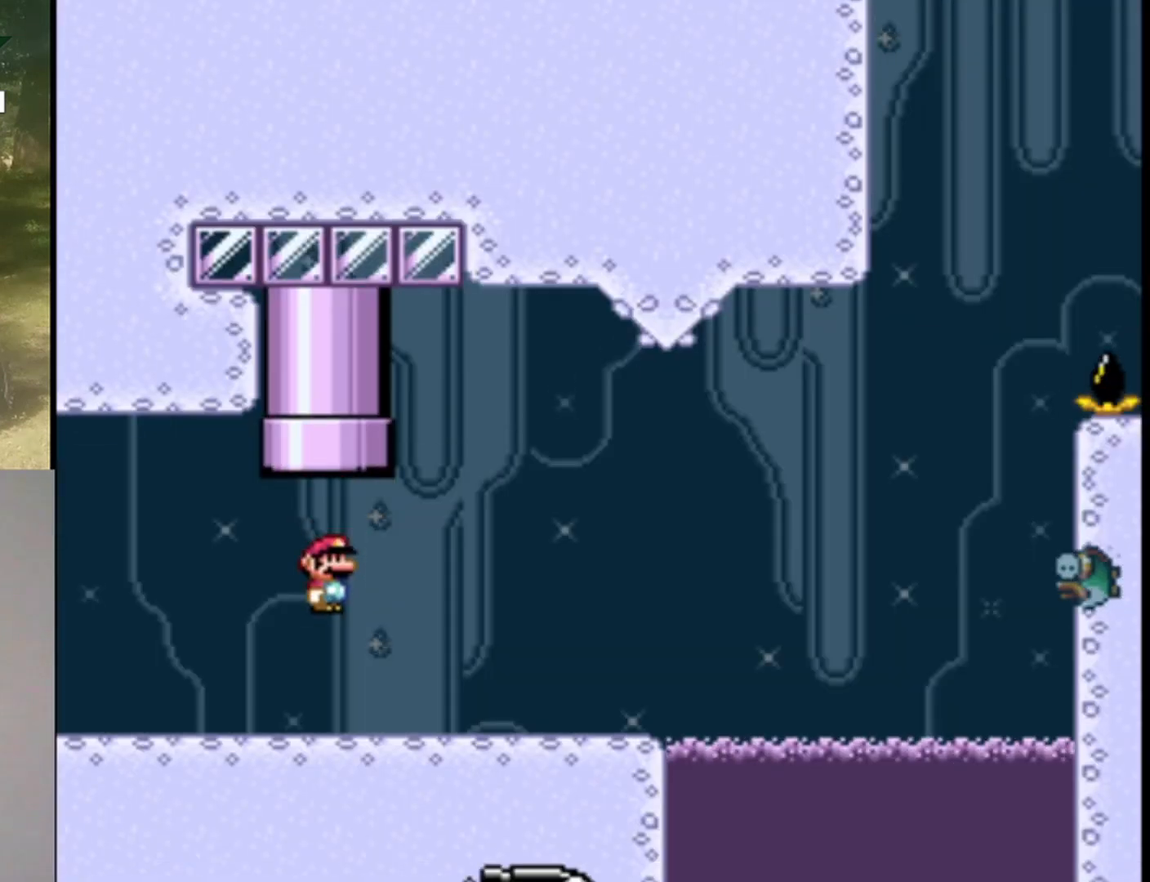
{"buttons": ["Y", "DPAD_RIGHT"], "events": [[133, "DPAD_RIGHT", "down"], [233, "Y", "up"], [333, "X", "down"], [433, "X", "up"], [500, "Y", "down"]]}
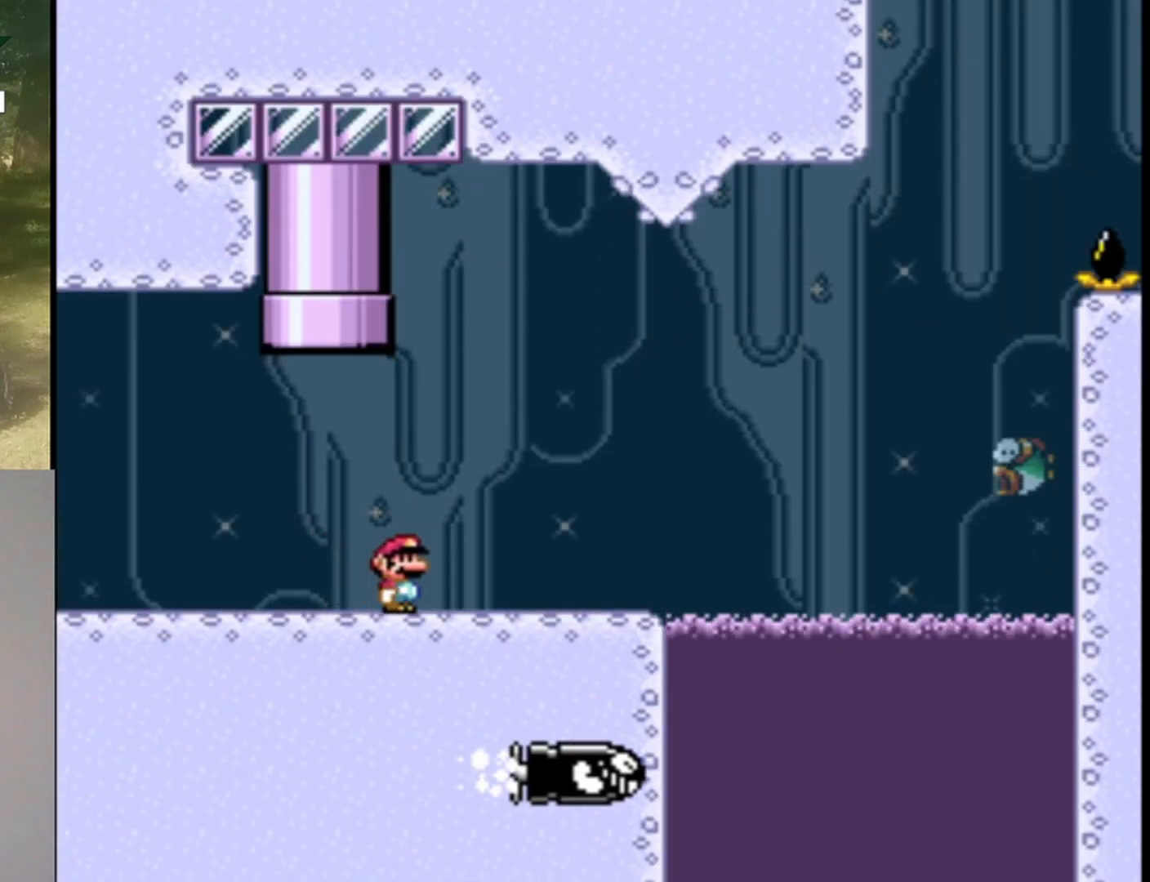
{"buttons": ["A", "X", "DPAD_RIGHT"], "events": [[100, "Y", "up"], [333, "X", "down"], [400, "A", "down"]]}
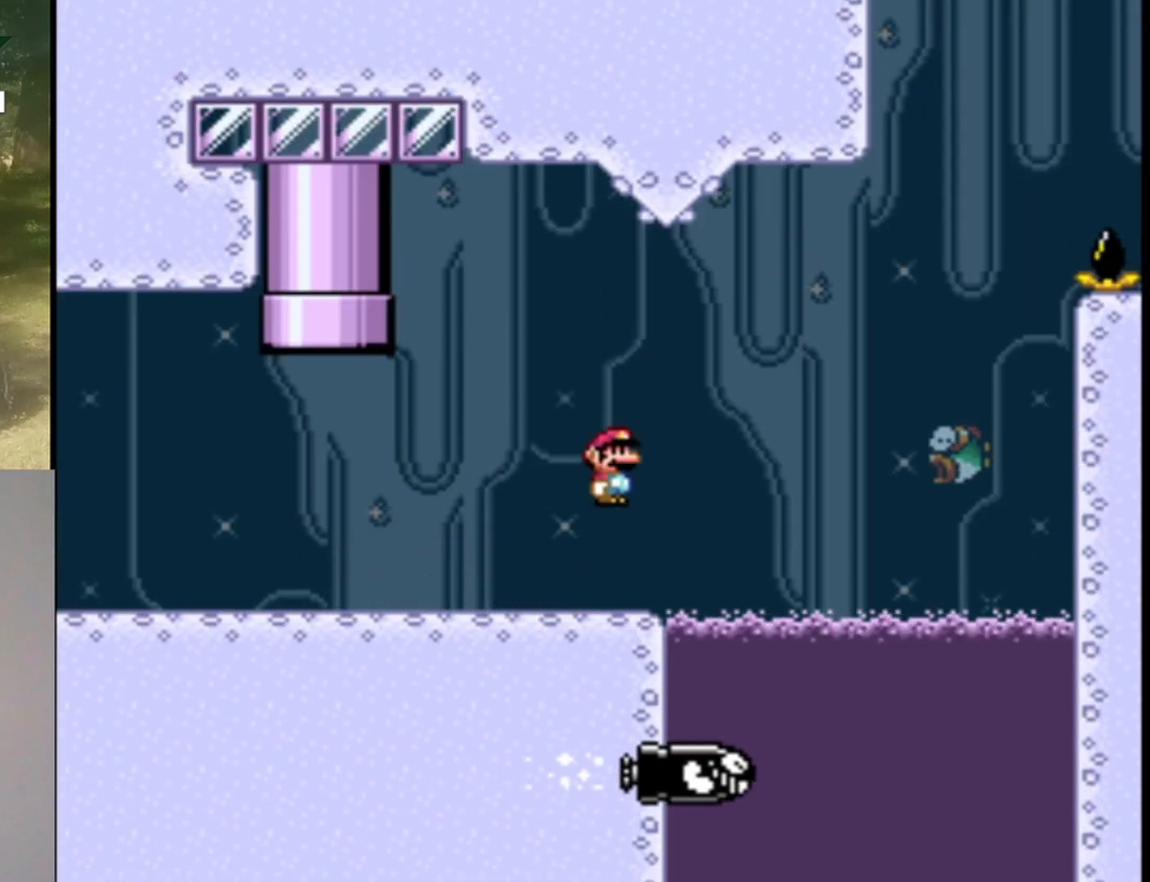
{"buttons": ["A", "X", "DPAD_RIGHT"], "events": []}
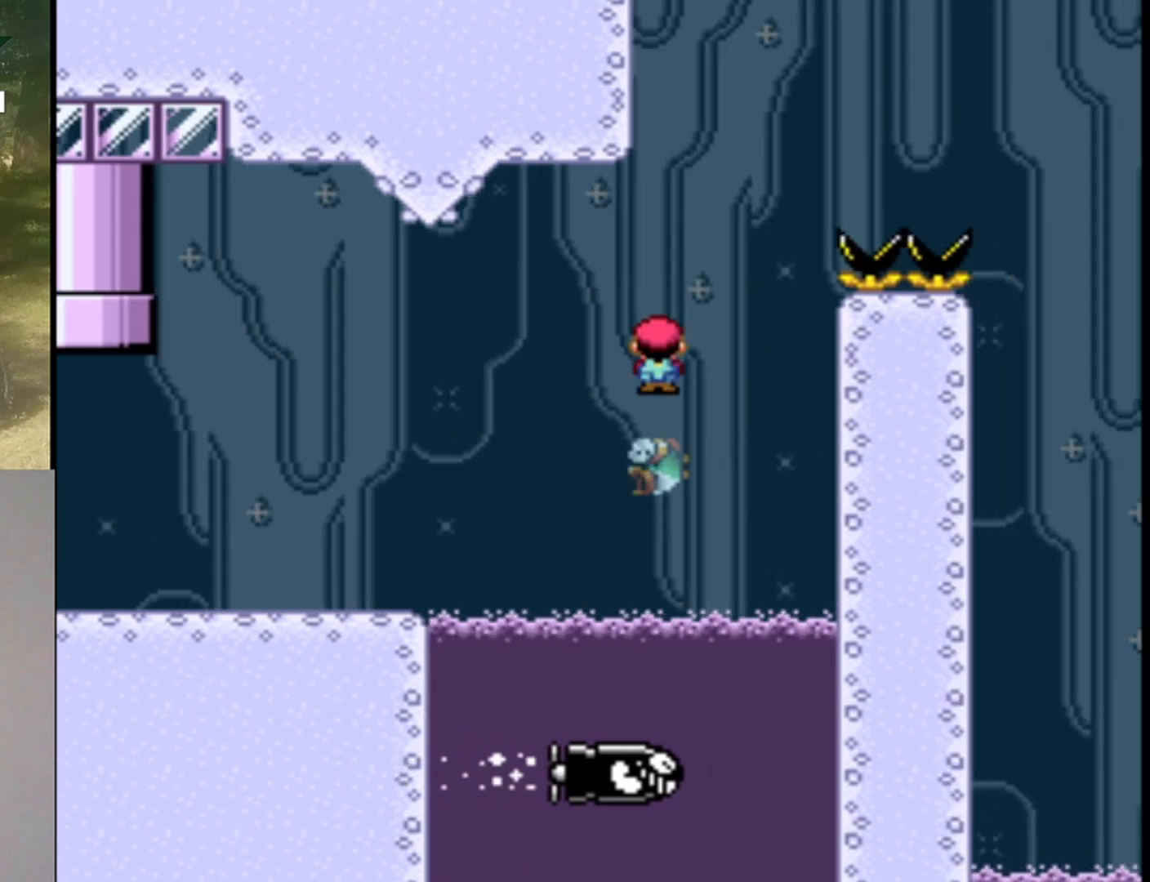
{"buttons": ["X", "DPAD_RIGHT"], "events": [[500, "A", "up"]]}
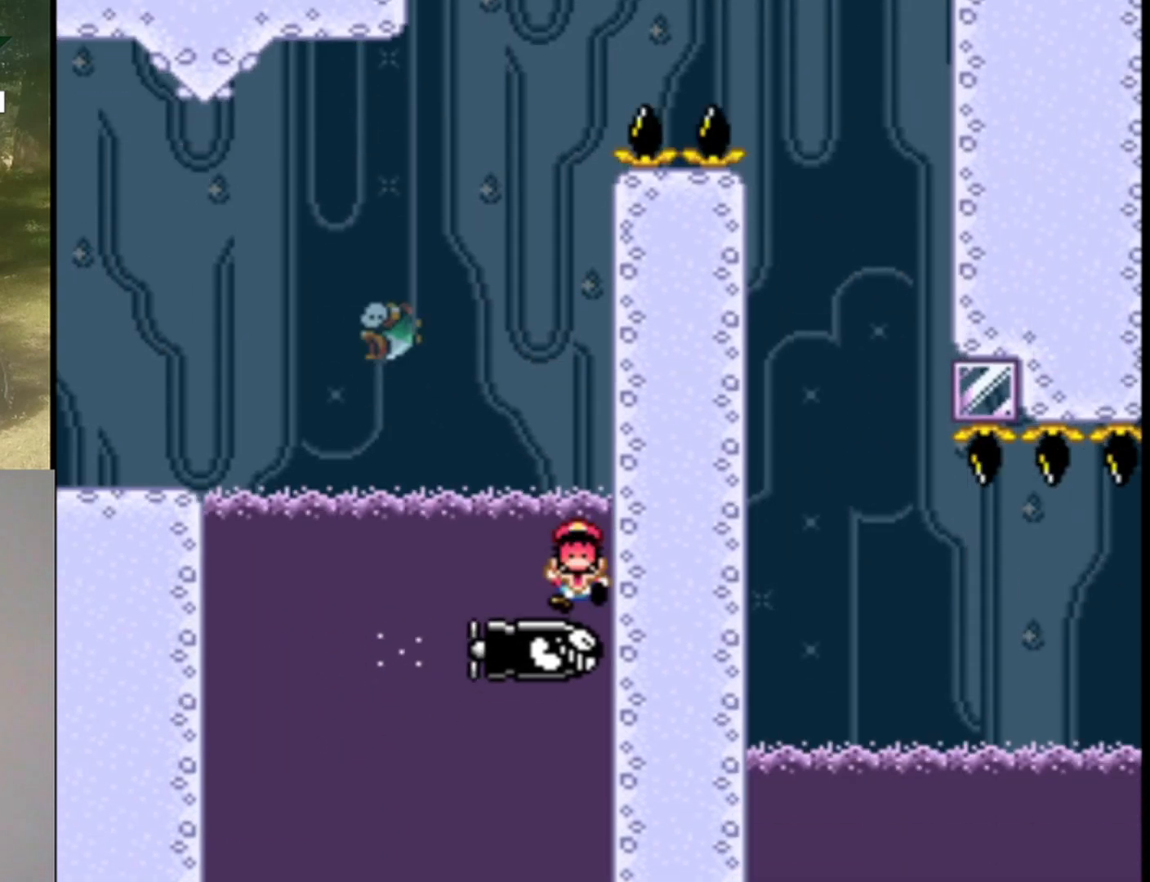
{"buttons": ["X"], "events": [[67, "DPAD_RIGHT", "up"], [167, "A", "down"], [267, "A", "up"], [367, "A", "down"], [433, "A", "up"]]}